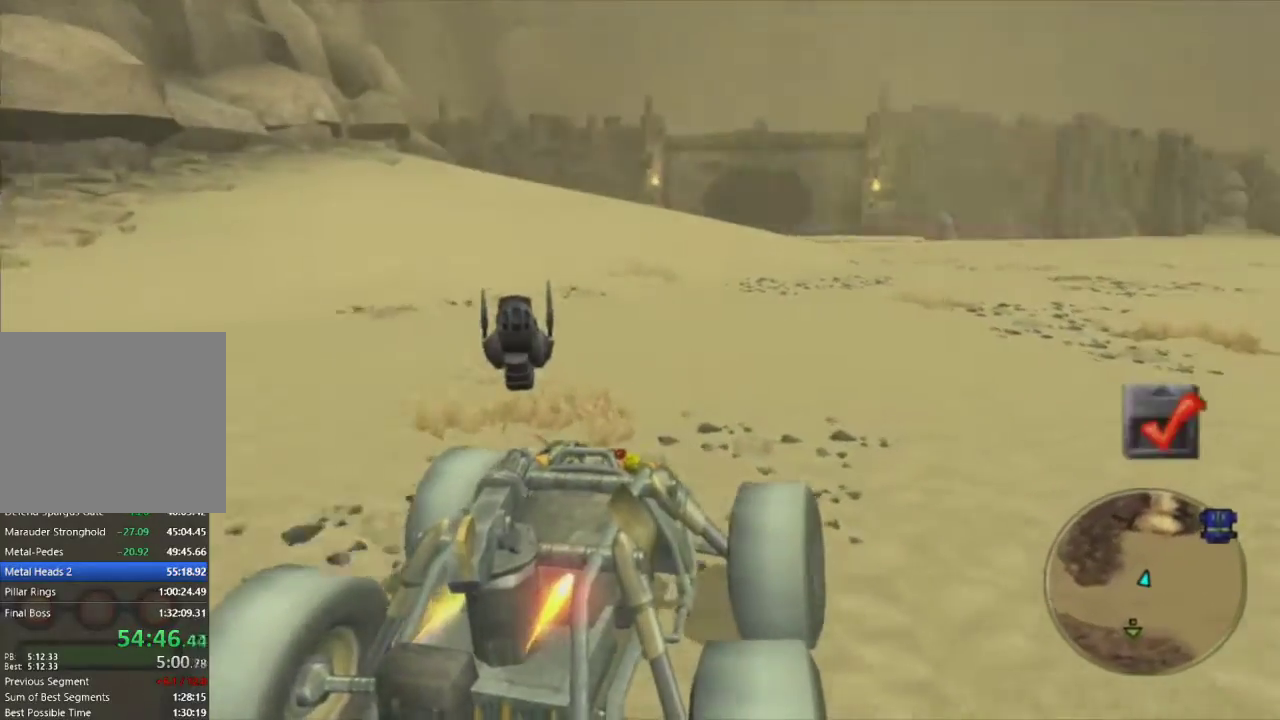
Gameplay with a controller (PlayStation layout); each line is a JSON object with the inputs held at the frame after it. "events" lists button and stick changes between this image and that frame as [ms after this image, input, new state], when the widget could be followed in between.
{"buttons": ["CROSS"], "left_stick": "center", "right_stick": "center", "events": [[117, "R2", "up"], [200, "R2", "down"], [367, "R2", "up"], [433, "left_stick", "center"]]}
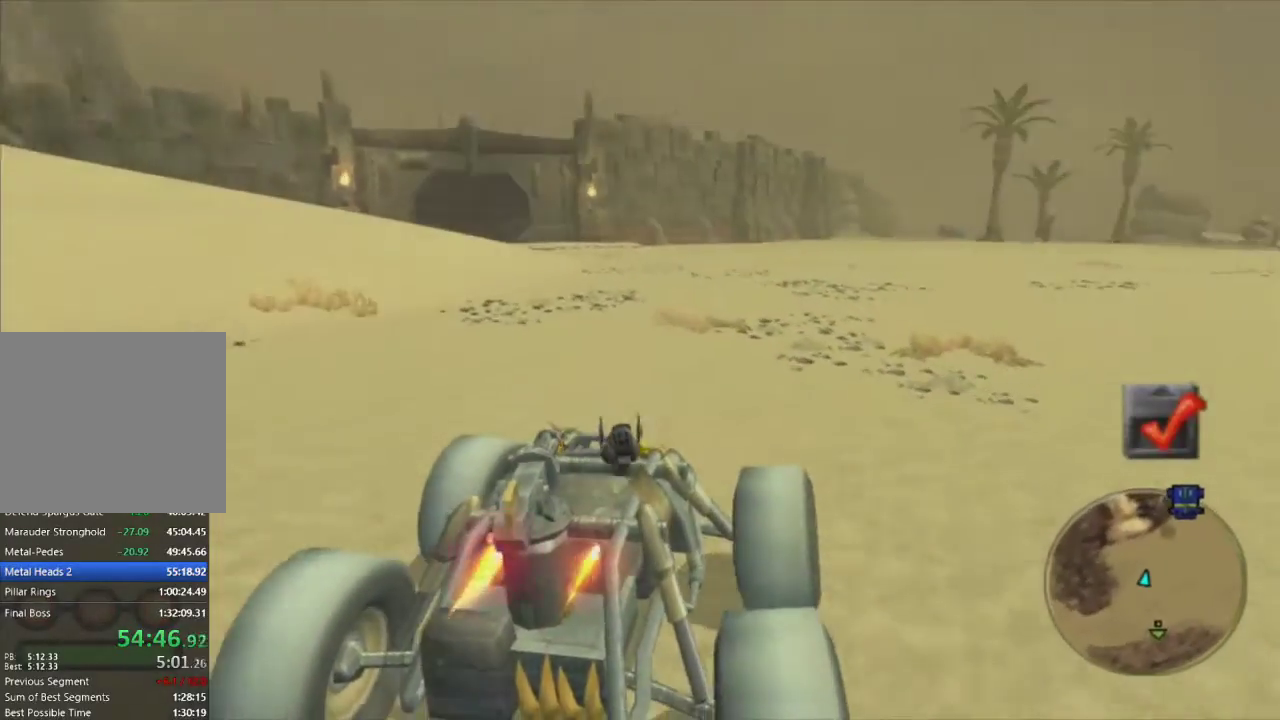
{"buttons": ["CROSS"], "left_stick": "center", "right_stick": "center", "events": [[50, "left_stick", "down"], [167, "L1", "down"], [300, "L1", "up"], [300, "left_stick", "center"]]}
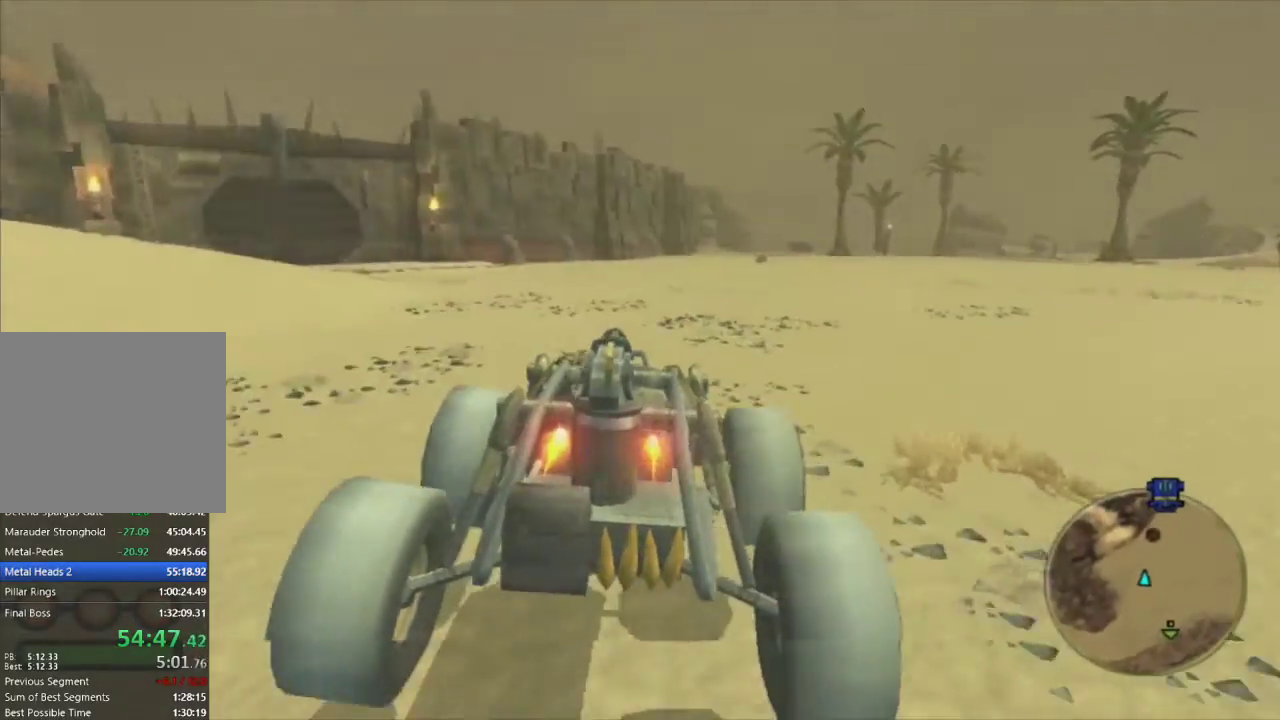
{"buttons": ["CROSS"], "left_stick": "right", "right_stick": "center", "events": [[333, "left_stick", "right"]]}
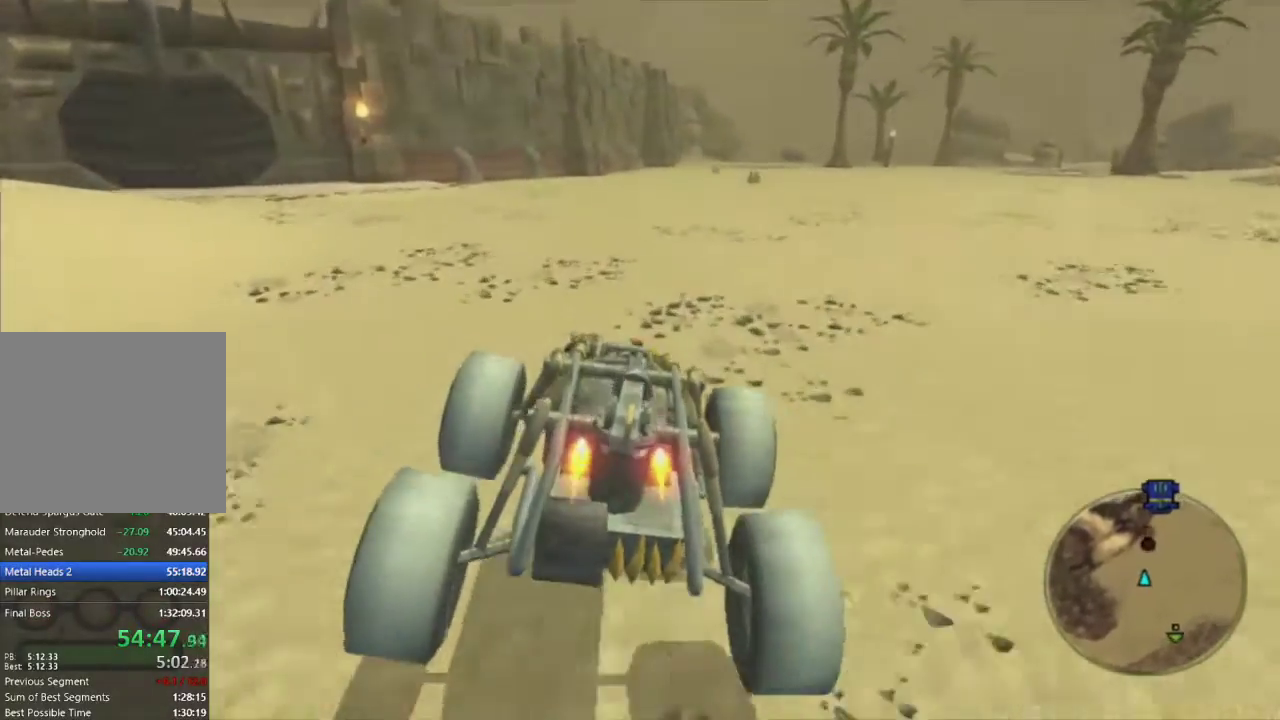
{"buttons": ["CROSS", "L1"], "left_stick": "down", "right_stick": "center", "events": [[33, "left_stick", "center"], [133, "left_stick", "right"], [300, "left_stick", "center"], [417, "L1", "down"], [433, "left_stick", "down"]]}
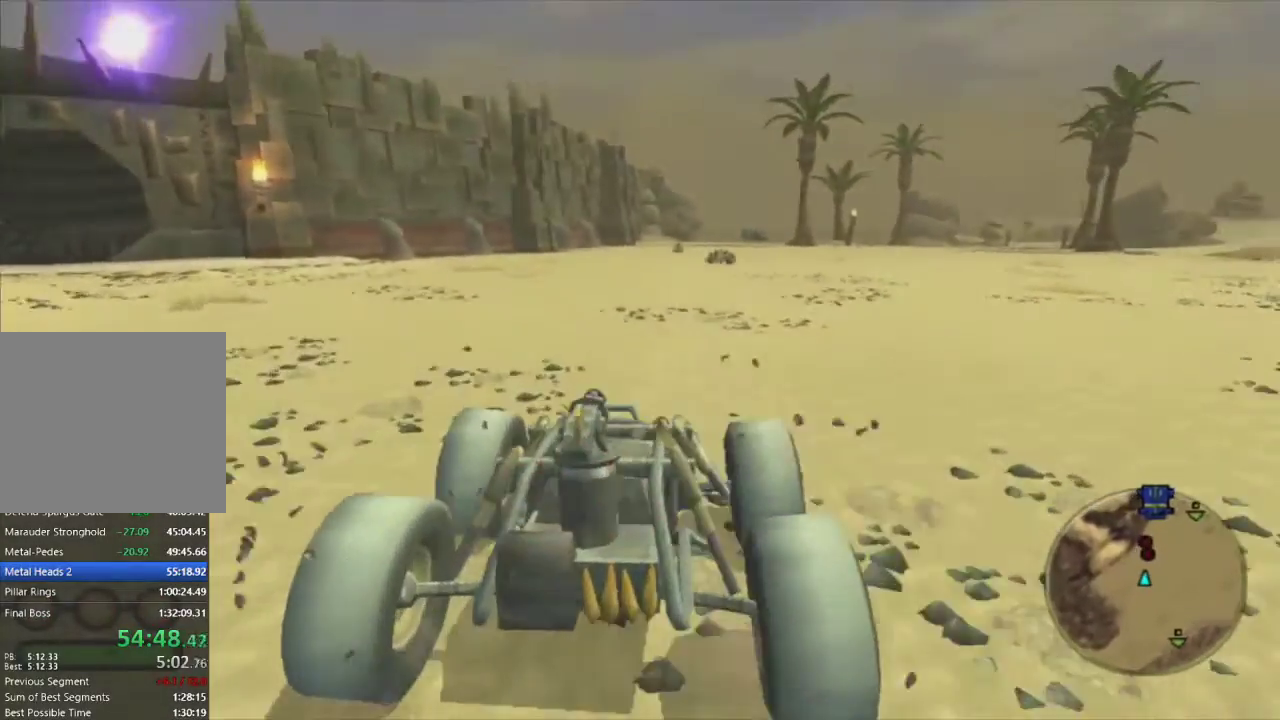
{"buttons": ["CROSS", "R1"], "left_stick": "center", "right_stick": "center", "events": [[17, "L1", "up"], [33, "left_stick", "center"], [50, "R1", "down"]]}
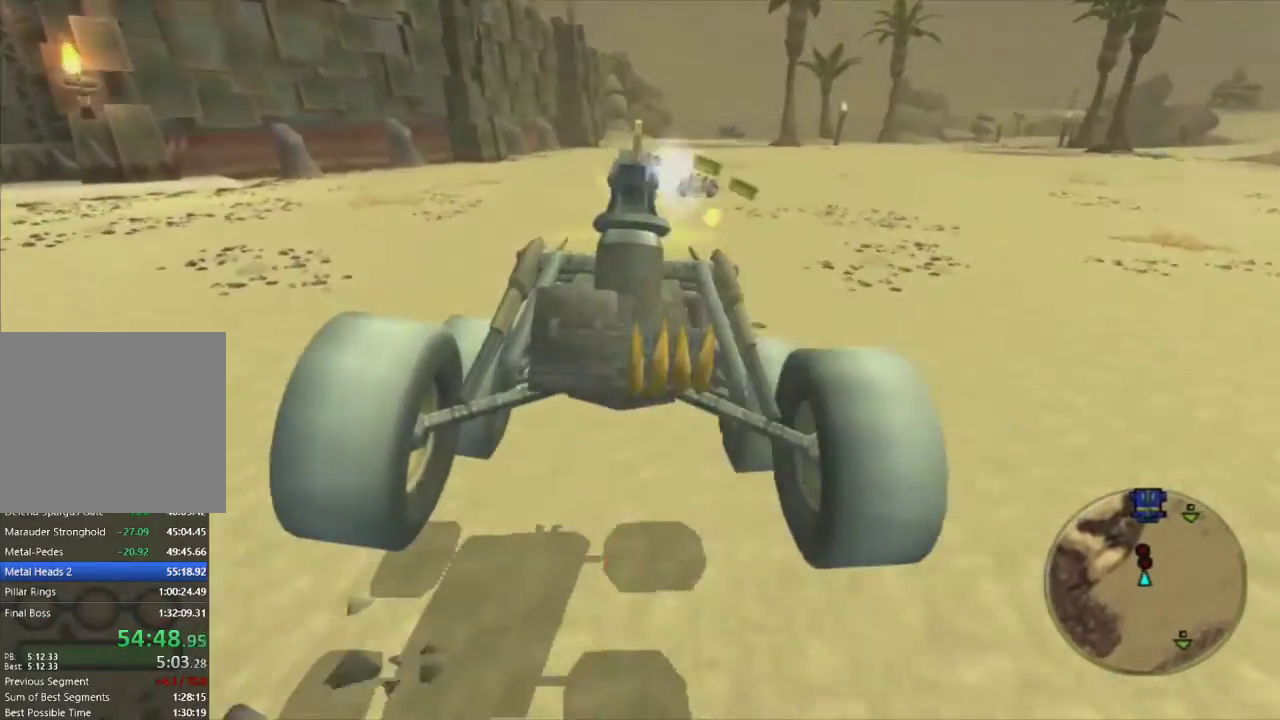
{"buttons": ["CROSS", "R1"], "left_stick": "center", "right_stick": "center", "events": [[250, "left_stick", "right"], [400, "left_stick", "center"]]}
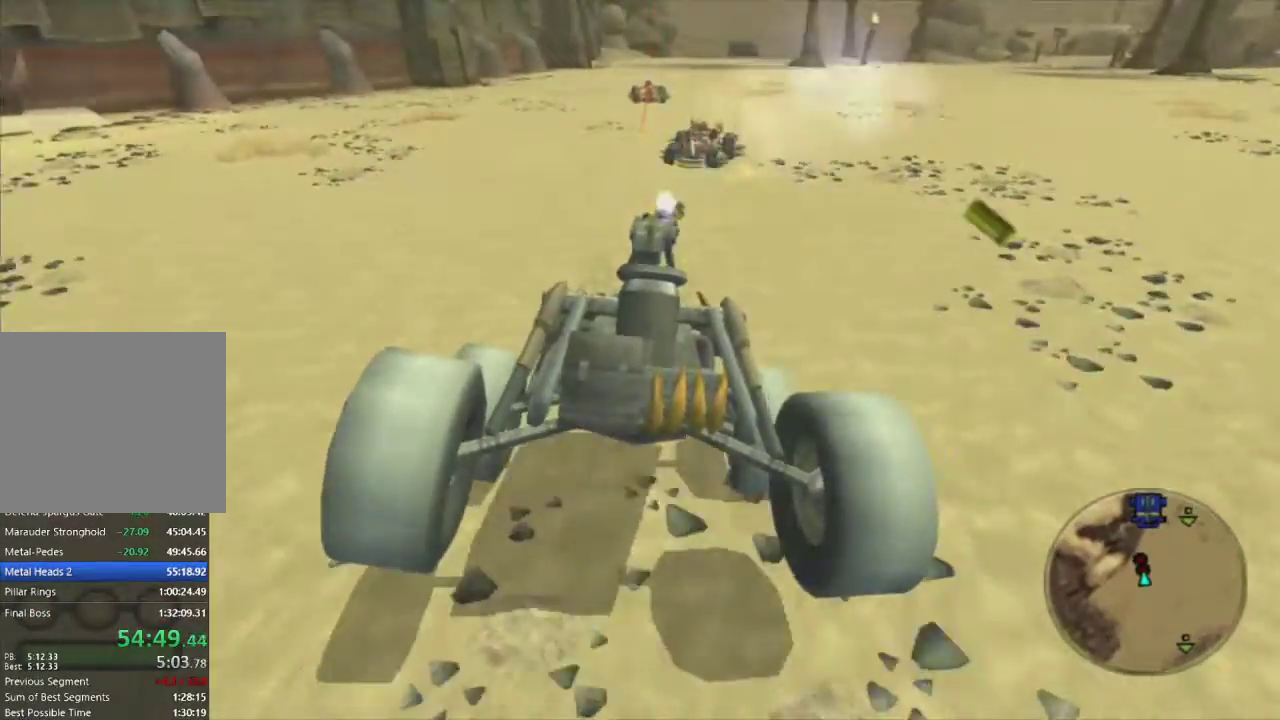
{"buttons": ["CROSS", "R1"], "left_stick": "center", "right_stick": "center", "events": [[167, "left_stick", "right"], [183, "R2", "down"], [283, "R2", "up"], [283, "left_stick", "center"], [383, "R2", "down"], [483, "R2", "up"]]}
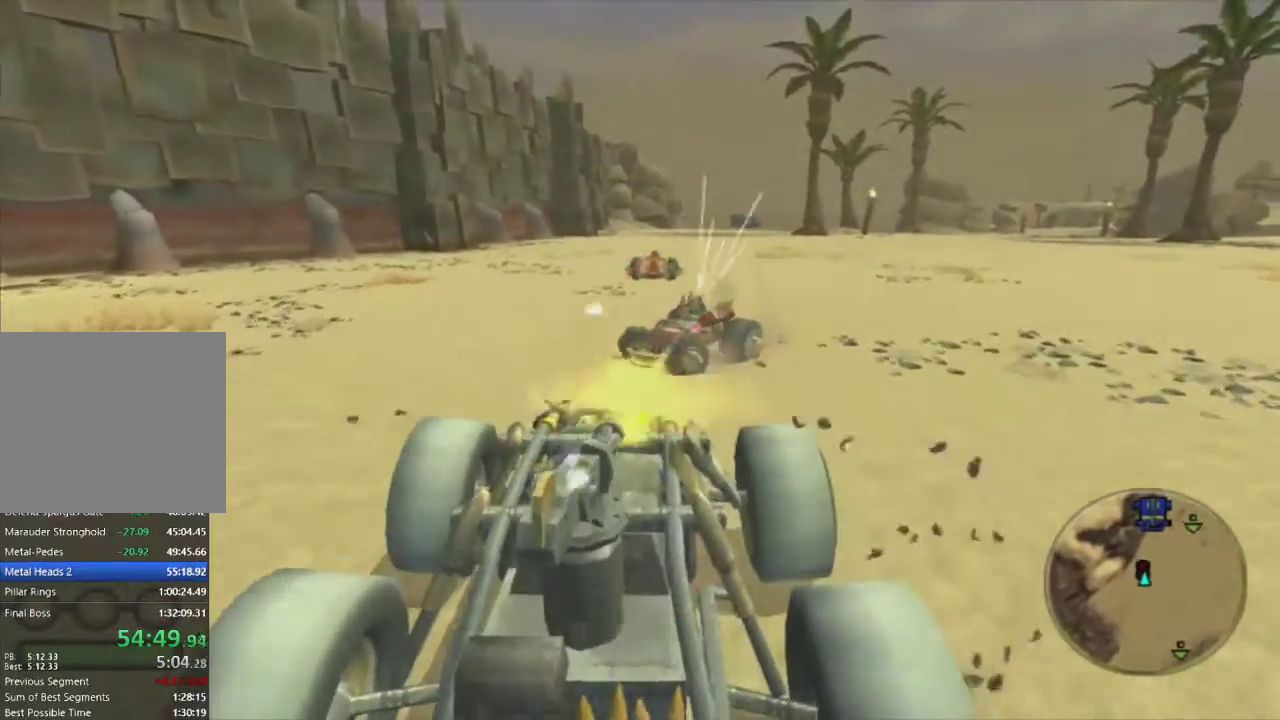
{"buttons": ["CROSS", "R1", "R2"], "left_stick": "center", "right_stick": "center", "events": [[67, "R2", "down"], [167, "R2", "up"], [250, "R2", "down"], [367, "R2", "up"], [433, "R2", "down"]]}
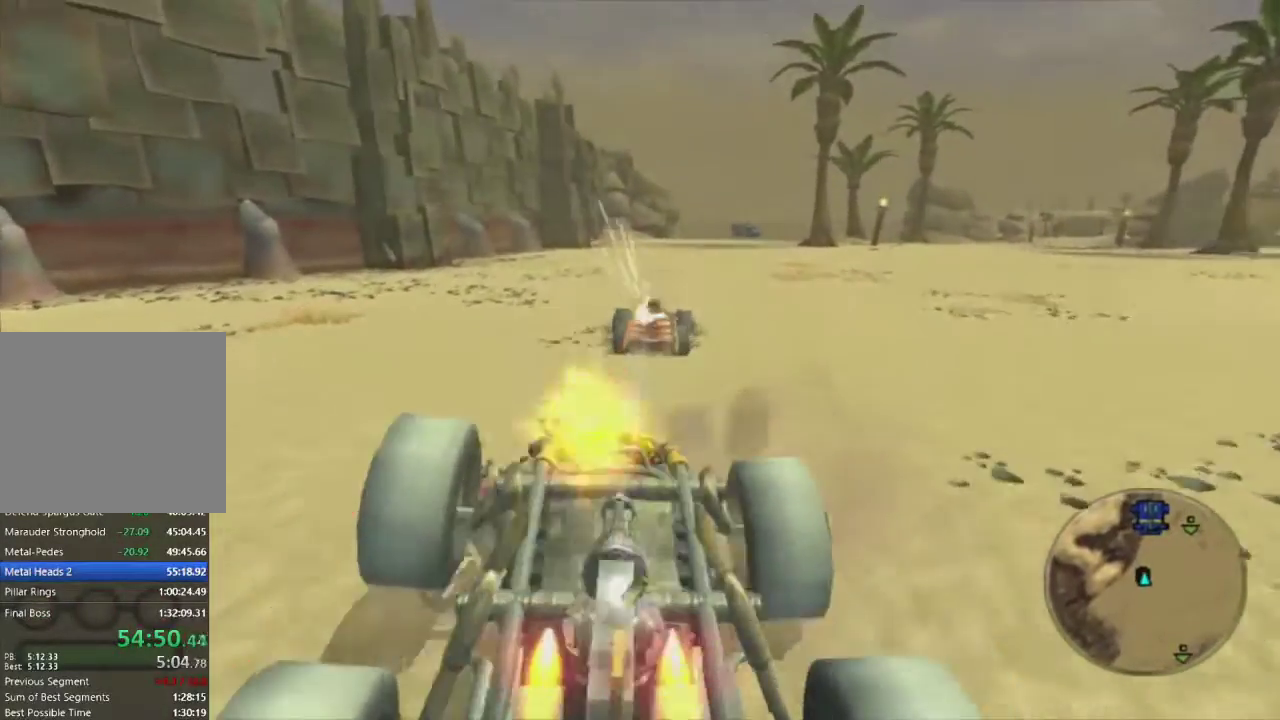
{"buttons": ["CROSS", "R1", "R2"], "left_stick": "center", "right_stick": "center", "events": [[67, "R2", "up"], [150, "R2", "down"], [167, "left_stick", "right"], [267, "R2", "up"], [317, "left_stick", "center"], [400, "R2", "down"]]}
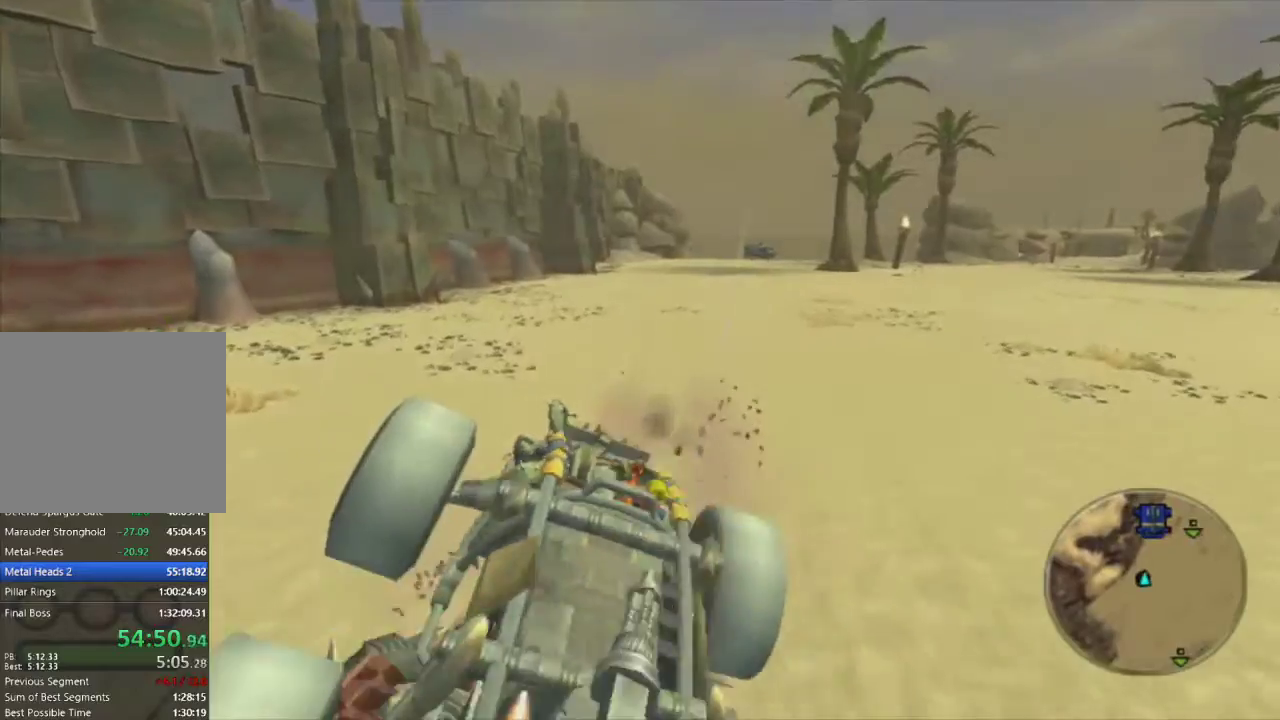
{"buttons": ["CROSS"], "left_stick": "right", "right_stick": "center", "events": [[17, "R2", "up"], [17, "left_stick", "left"], [167, "R1", "up"], [283, "left_stick", "right"]]}
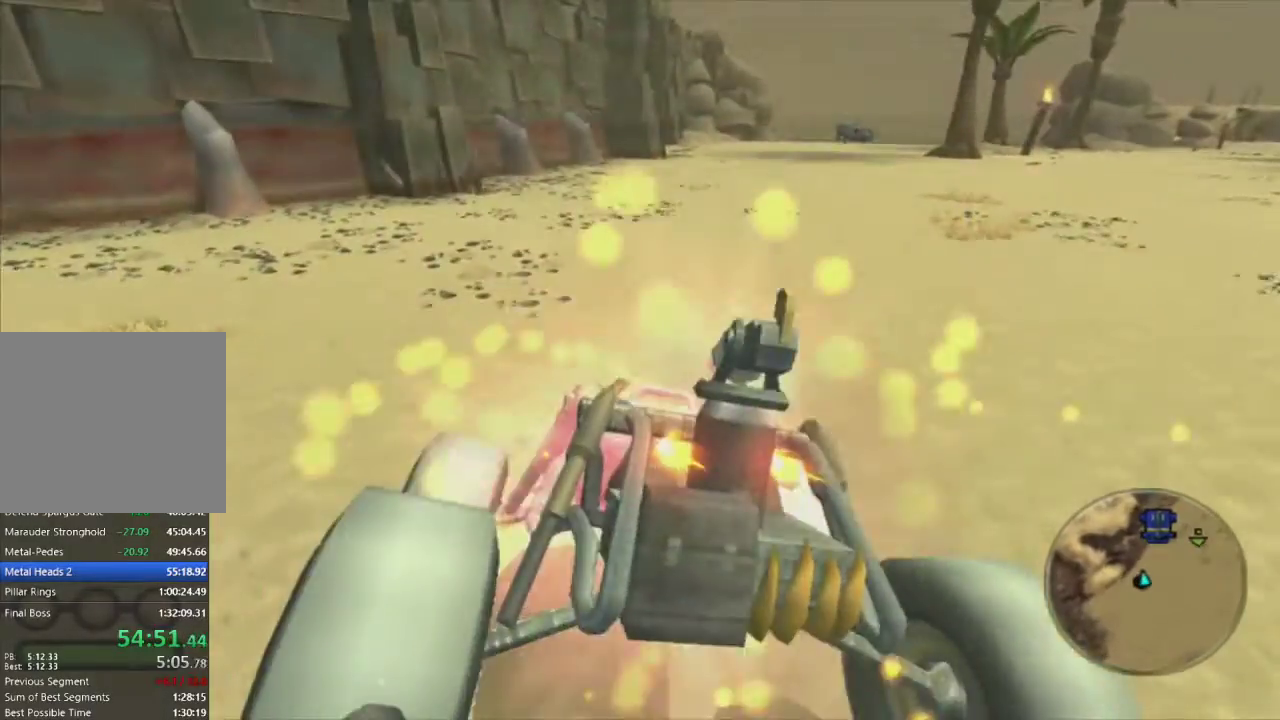
{"buttons": ["CROSS", "L1"], "left_stick": "center", "right_stick": "center", "events": [[400, "L1", "down"], [400, "left_stick", "center"]]}
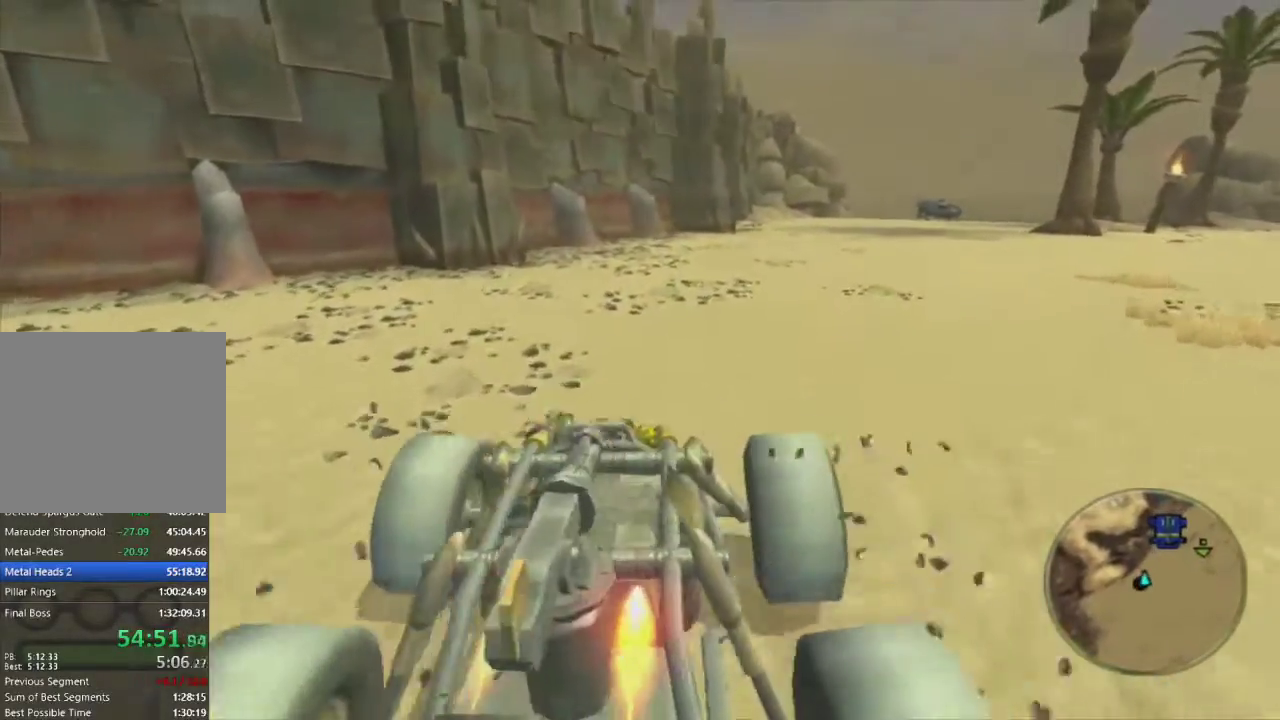
{"buttons": ["CROSS"], "left_stick": "center", "right_stick": "center", "events": [[17, "left_stick", "right"], [67, "L1", "up"], [117, "left_stick", "center"]]}
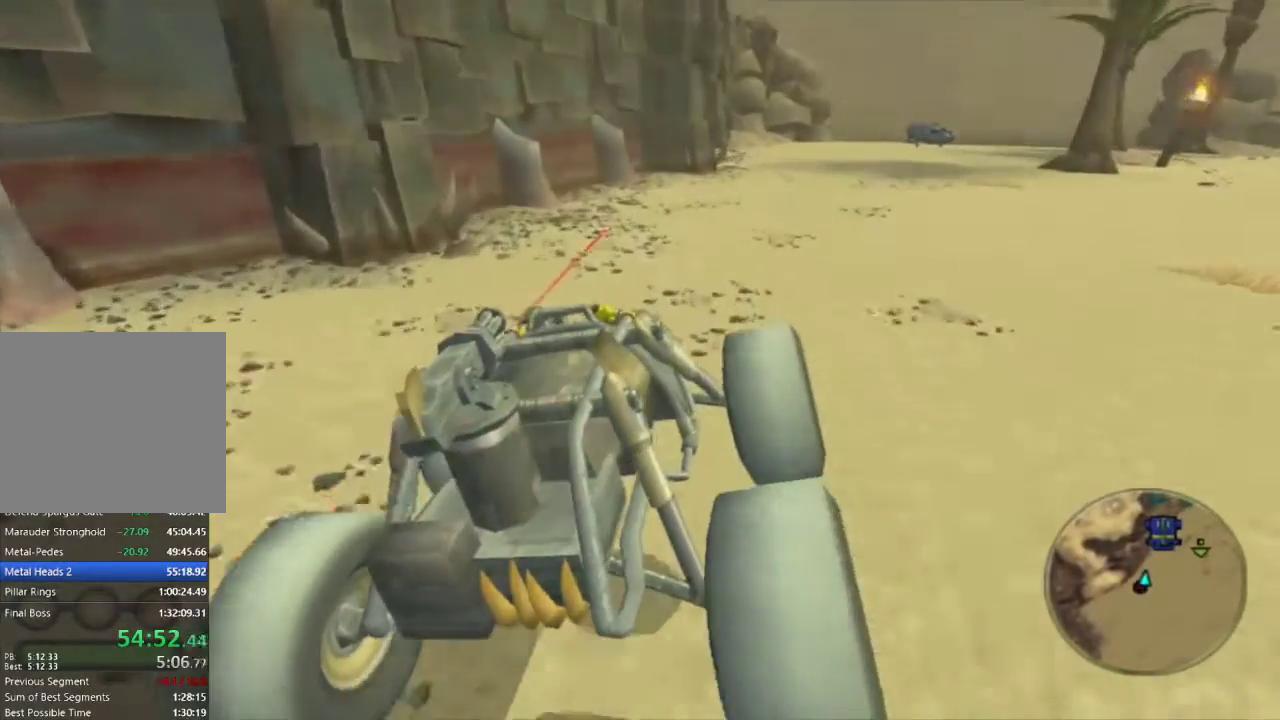
{"buttons": ["CROSS"], "left_stick": "right", "right_stick": "center", "events": [[417, "left_stick", "right"]]}
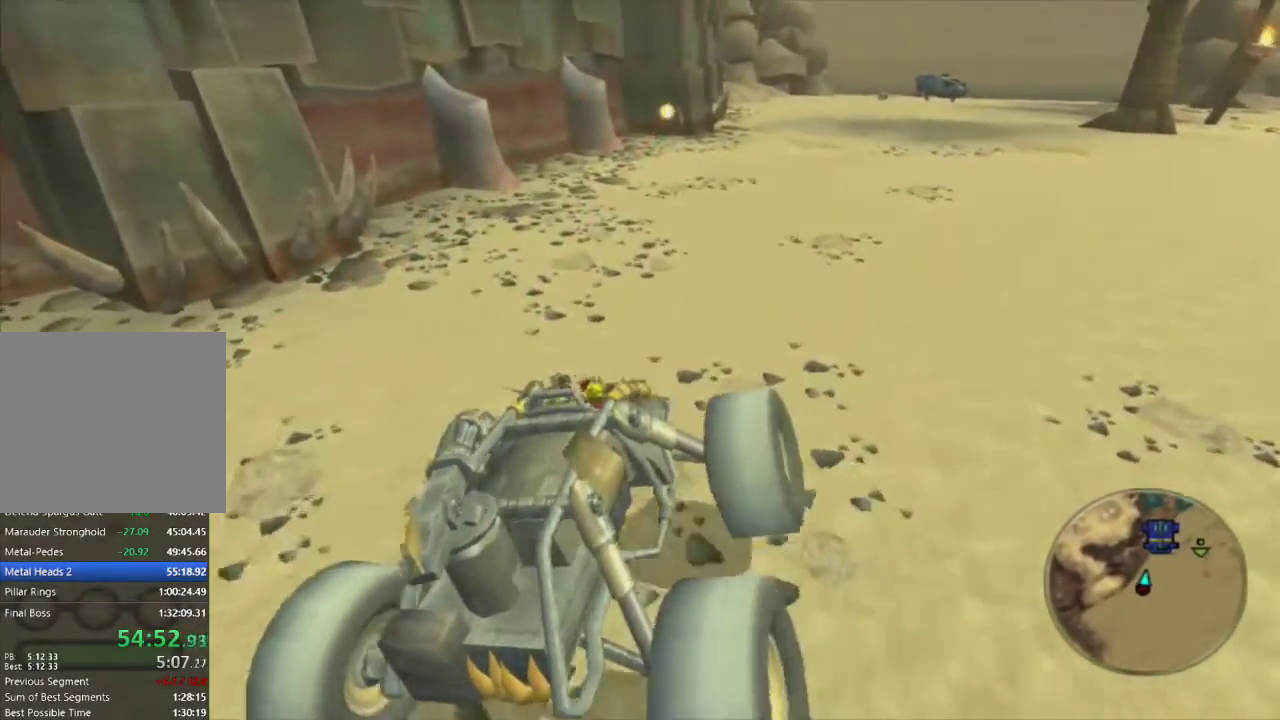
{"buttons": ["CROSS"], "left_stick": "right", "right_stick": "center", "events": [[17, "R2", "down"], [100, "left_stick", "center"], [133, "R2", "up"], [200, "R2", "down"], [317, "R2", "up"], [383, "R2", "down"], [433, "left_stick", "right"], [500, "R2", "up"]]}
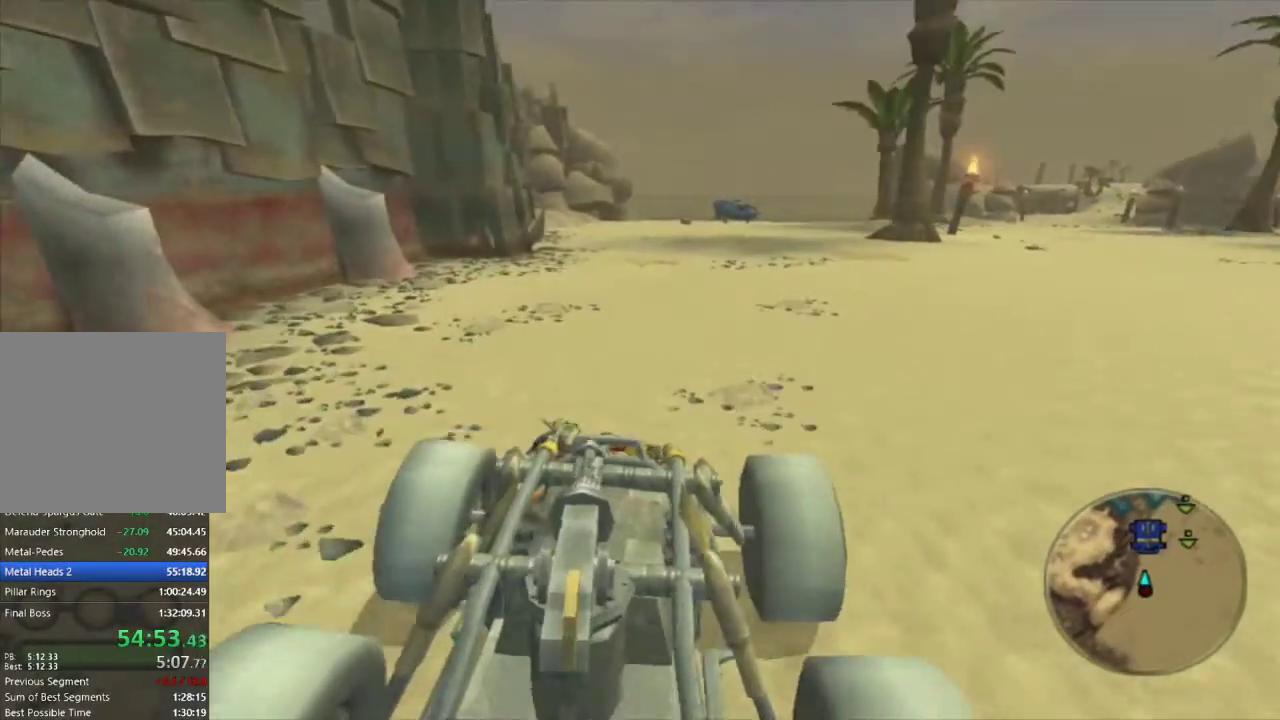
{"buttons": ["CROSS", "R1", "R2"], "left_stick": "center", "right_stick": "center", "events": [[67, "left_stick", "center"], [83, "R2", "down"], [200, "R2", "up"], [283, "R2", "down"], [417, "R1", "down"]]}
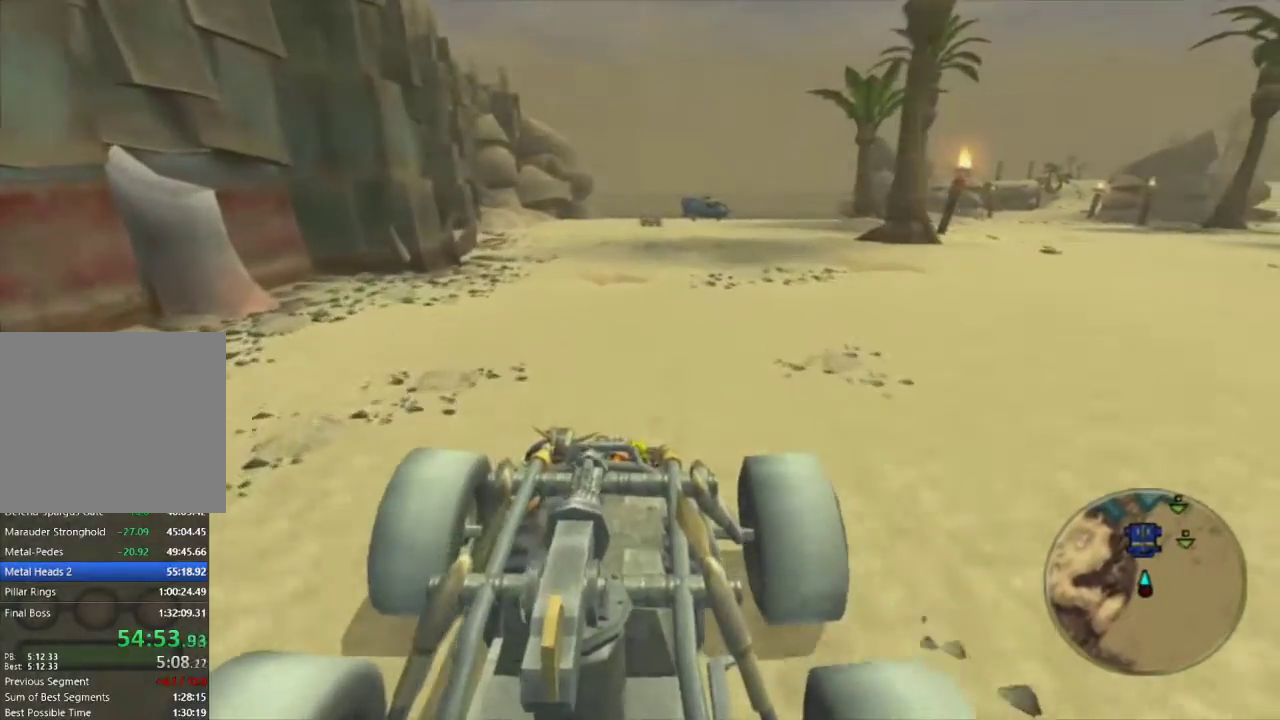
{"buttons": ["CROSS", "R2"], "left_stick": "center", "right_stick": "center", "events": [[67, "R1", "up"], [100, "R1", "down"], [117, "R2", "up"], [183, "R2", "down"], [333, "R1", "up"]]}
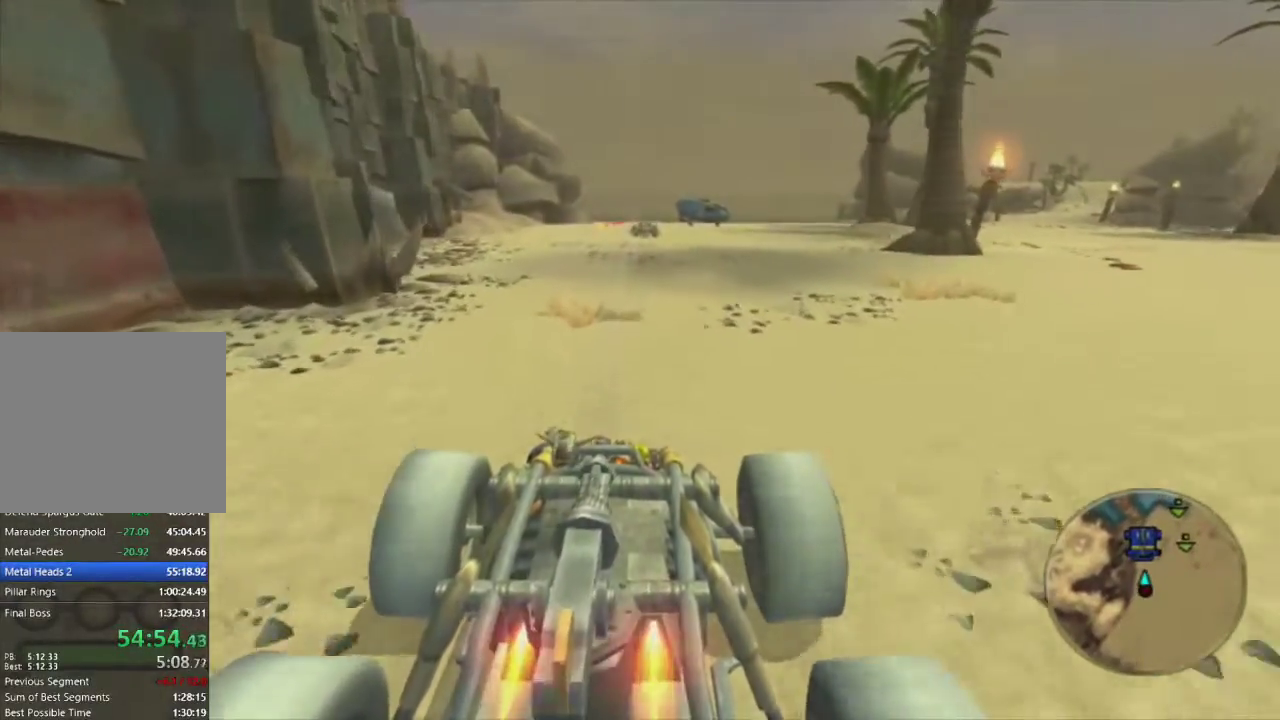
{"buttons": ["CROSS", "R1", "R2"], "left_stick": "center", "right_stick": "center", "events": [[67, "R1", "down"], [167, "R1", "up"], [250, "R1", "down"], [333, "R1", "up"], [417, "R1", "down"]]}
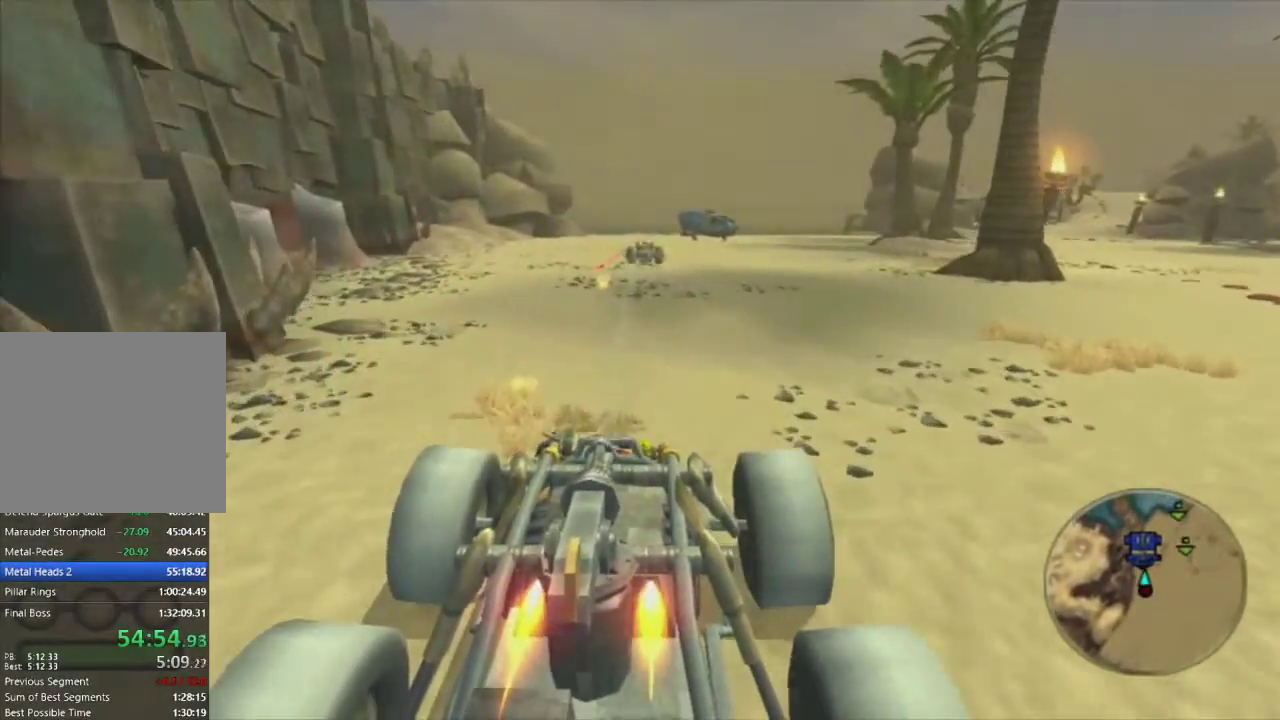
{"buttons": ["CROSS", "R1", "R2"], "left_stick": "center", "right_stick": "center", "events": [[17, "R1", "up"], [100, "R1", "down"], [183, "R1", "up"], [267, "R1", "down"], [317, "left_stick", "right"], [417, "left_stick", "center"]]}
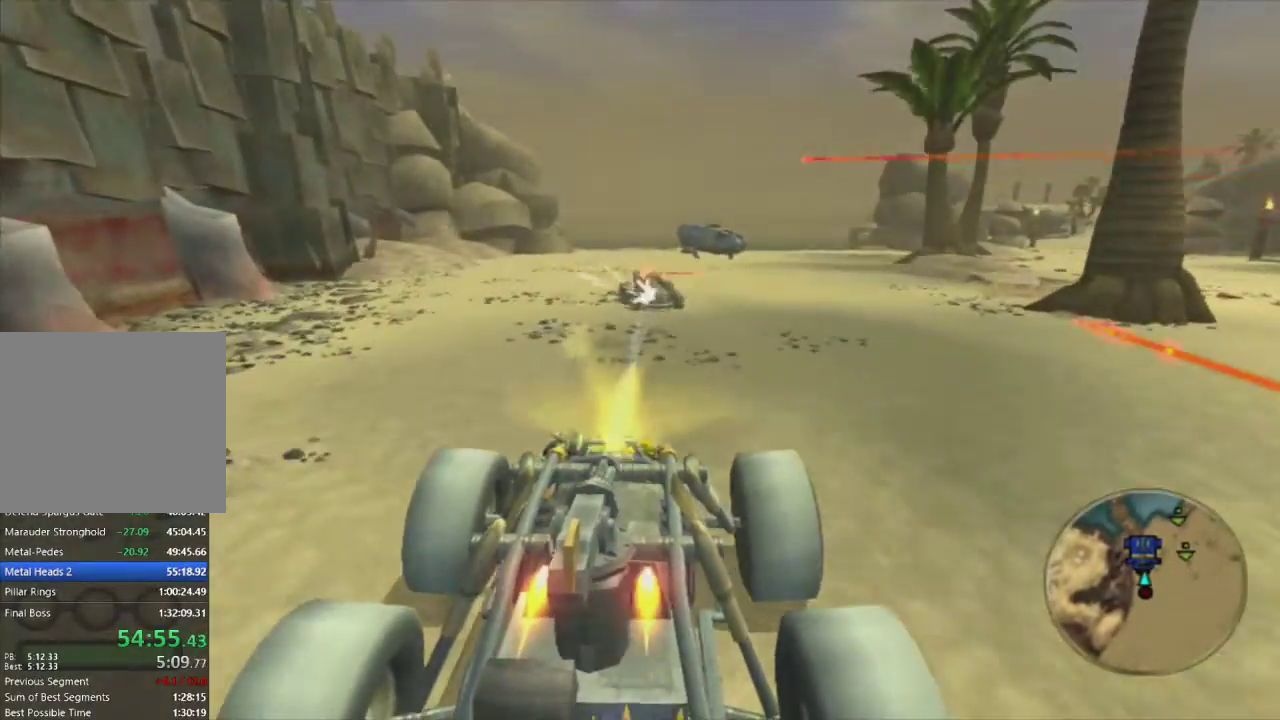
{"buttons": [], "left_stick": "center", "right_stick": "center", "events": [[117, "L1", "down"], [117, "left_stick", "down"], [200, "R1", "up"], [233, "L1", "up"], [233, "left_stick", "center"], [317, "R2", "up"], [333, "CROSS", "up"]]}
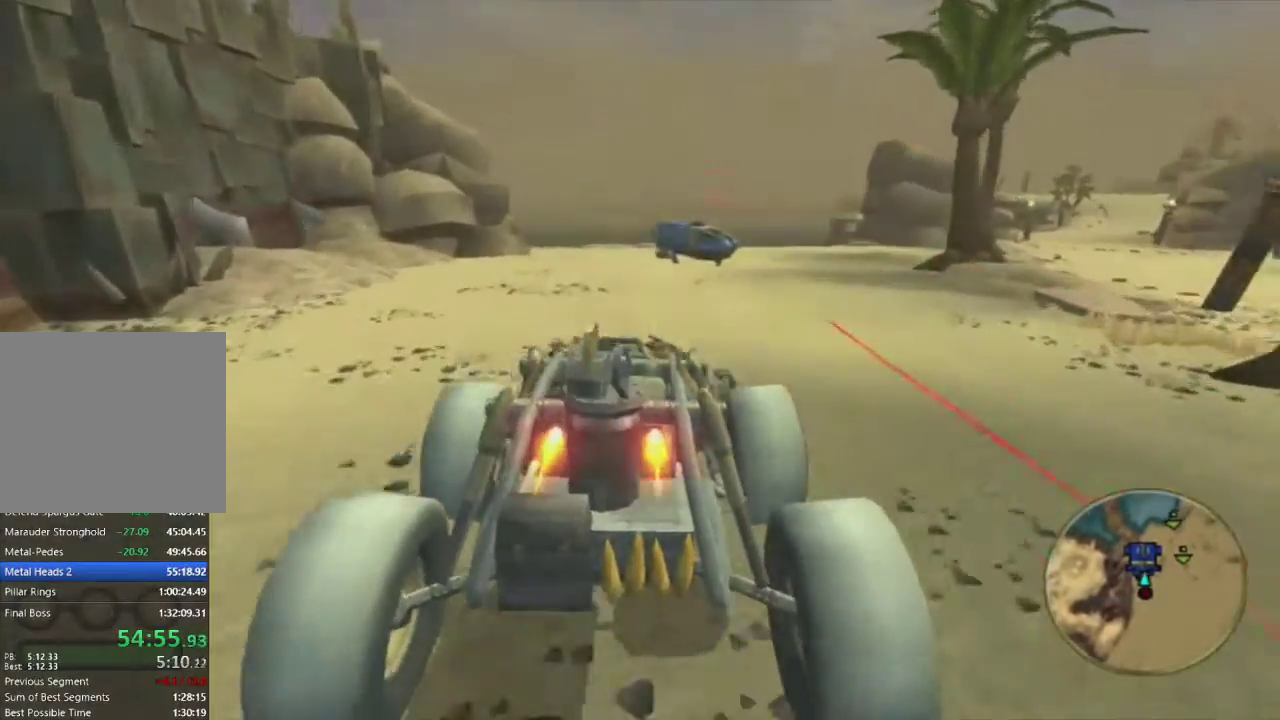
{"buttons": [], "left_stick": "center", "right_stick": "center", "events": [[233, "left_stick", "left"], [450, "left_stick", "center"]]}
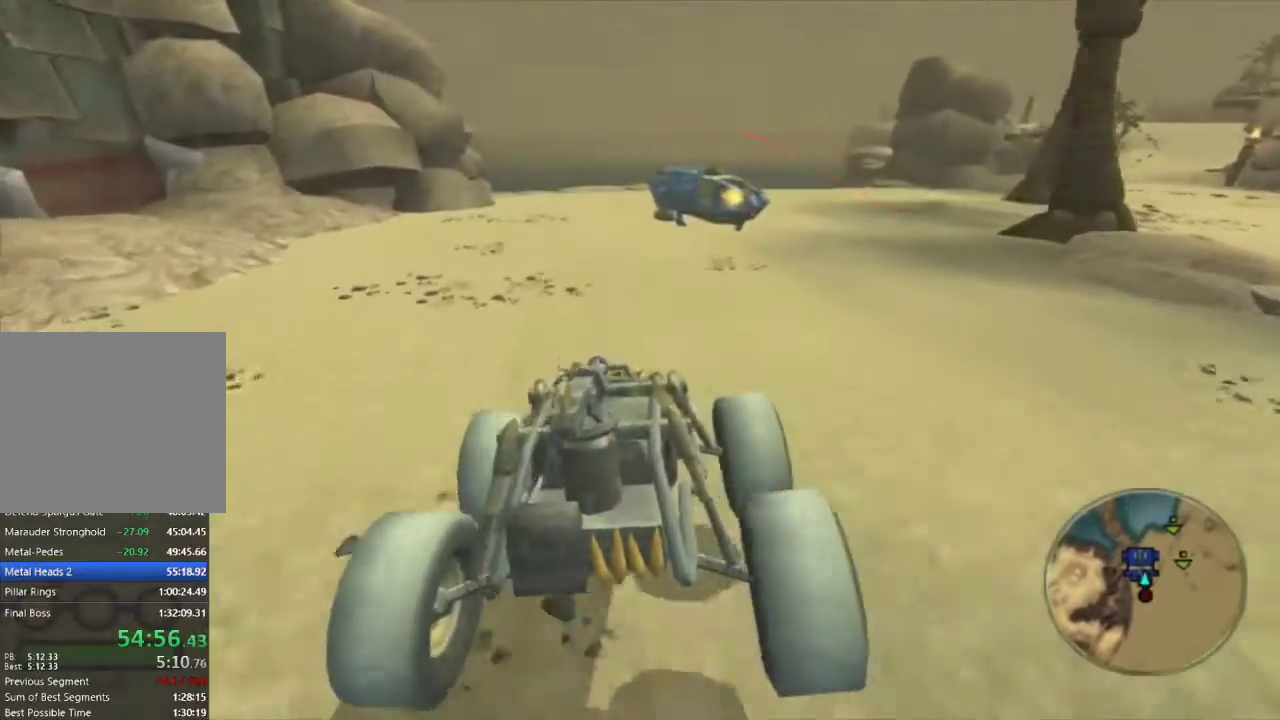
{"buttons": [], "left_stick": "up-right", "right_stick": "center", "events": [[167, "left_stick", "left"], [350, "TRIANGLE", "down"], [383, "left_stick", "up-right"], [433, "TRIANGLE", "up"]]}
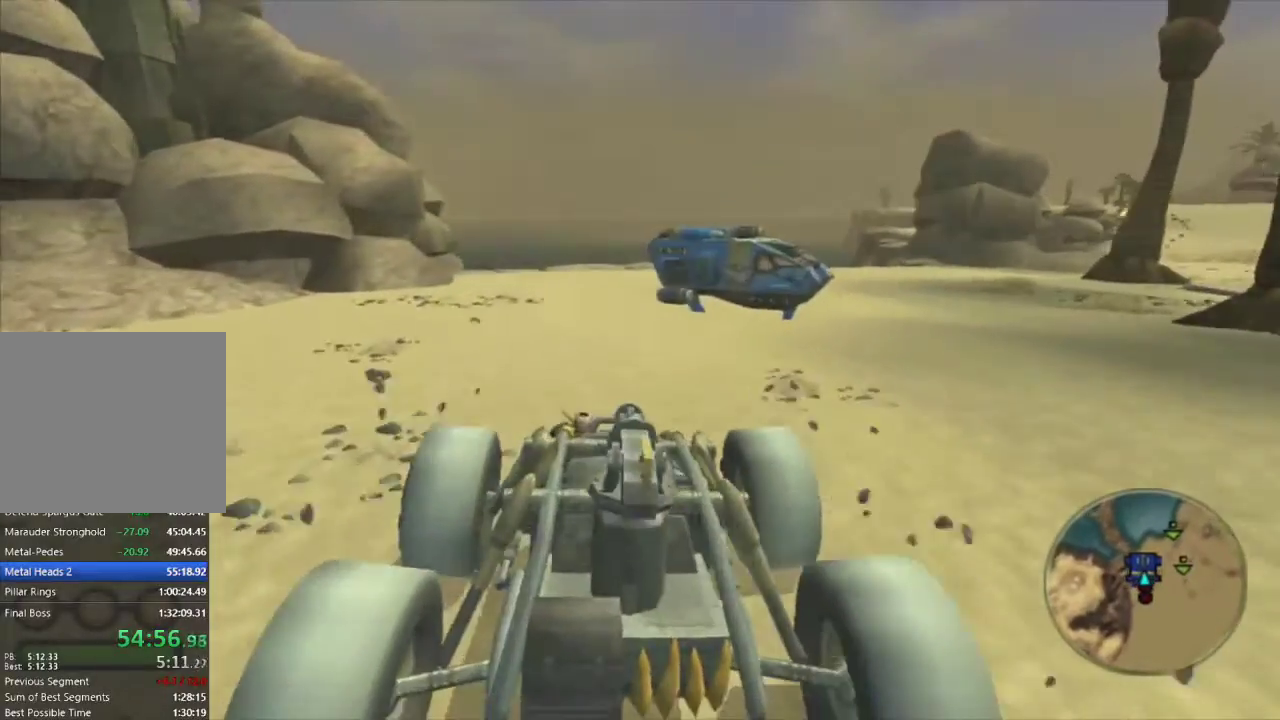
{"buttons": [], "left_stick": "up-right", "right_stick": "center", "events": []}
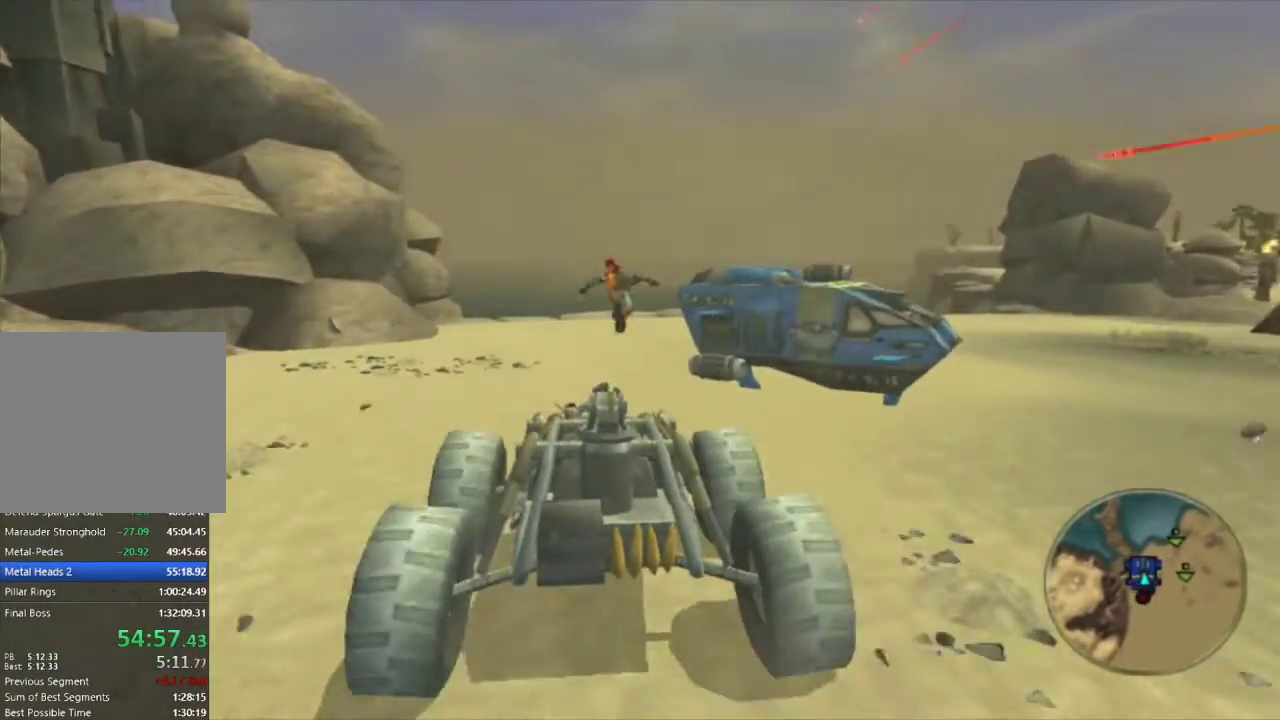
{"buttons": [], "left_stick": "up-right", "right_stick": "center", "events": []}
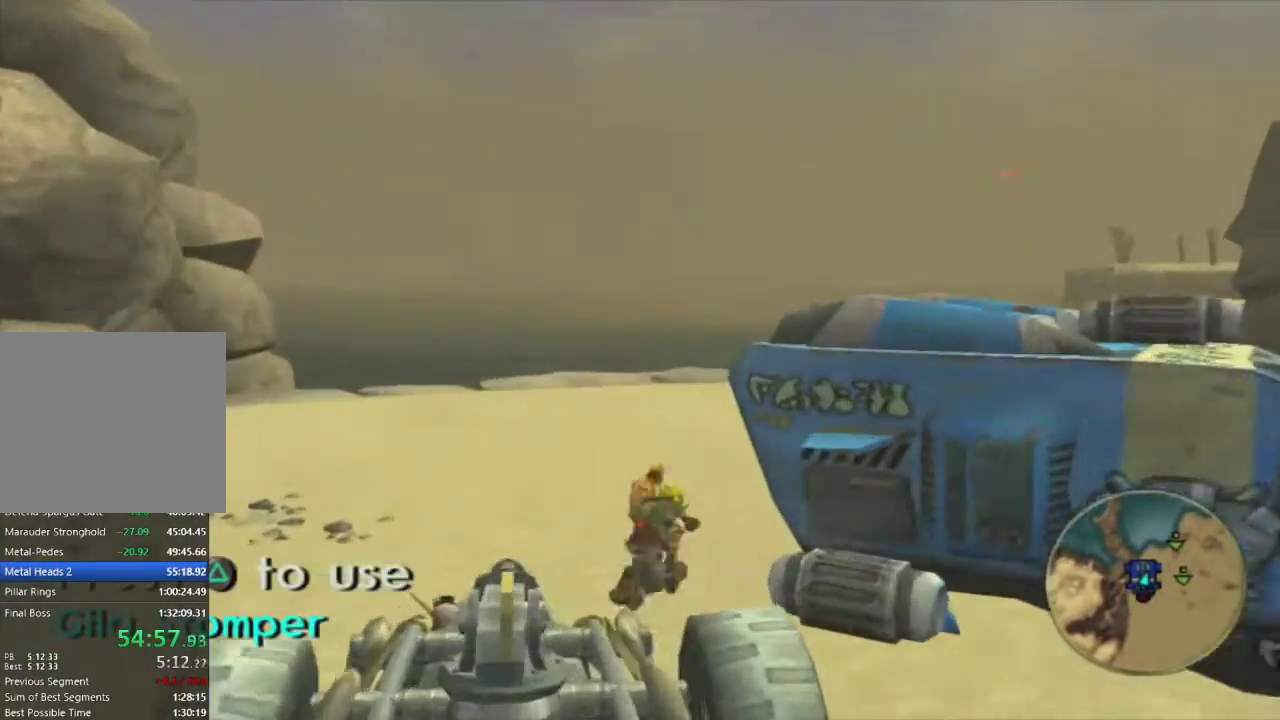
{"buttons": ["L1"], "left_stick": "up-right", "right_stick": "center", "events": [[467, "L1", "down"]]}
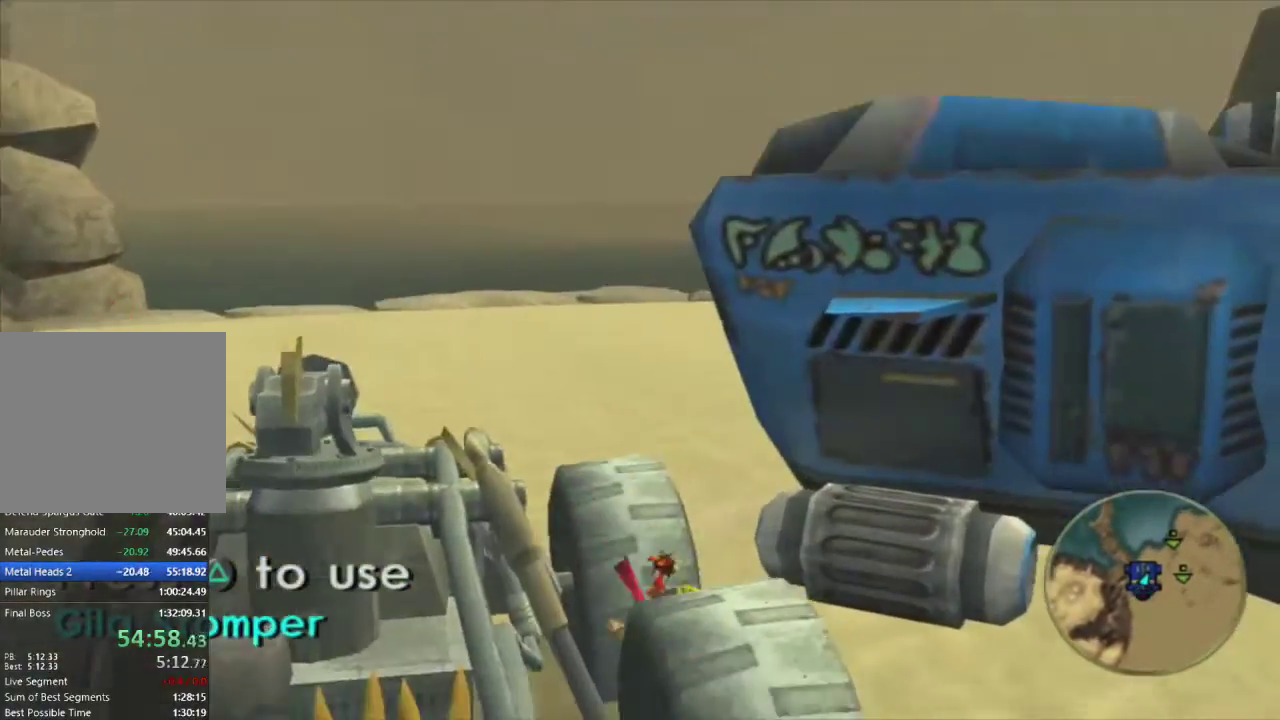
{"buttons": [], "left_stick": "up-right", "right_stick": "center", "events": [[67, "L1", "up"]]}
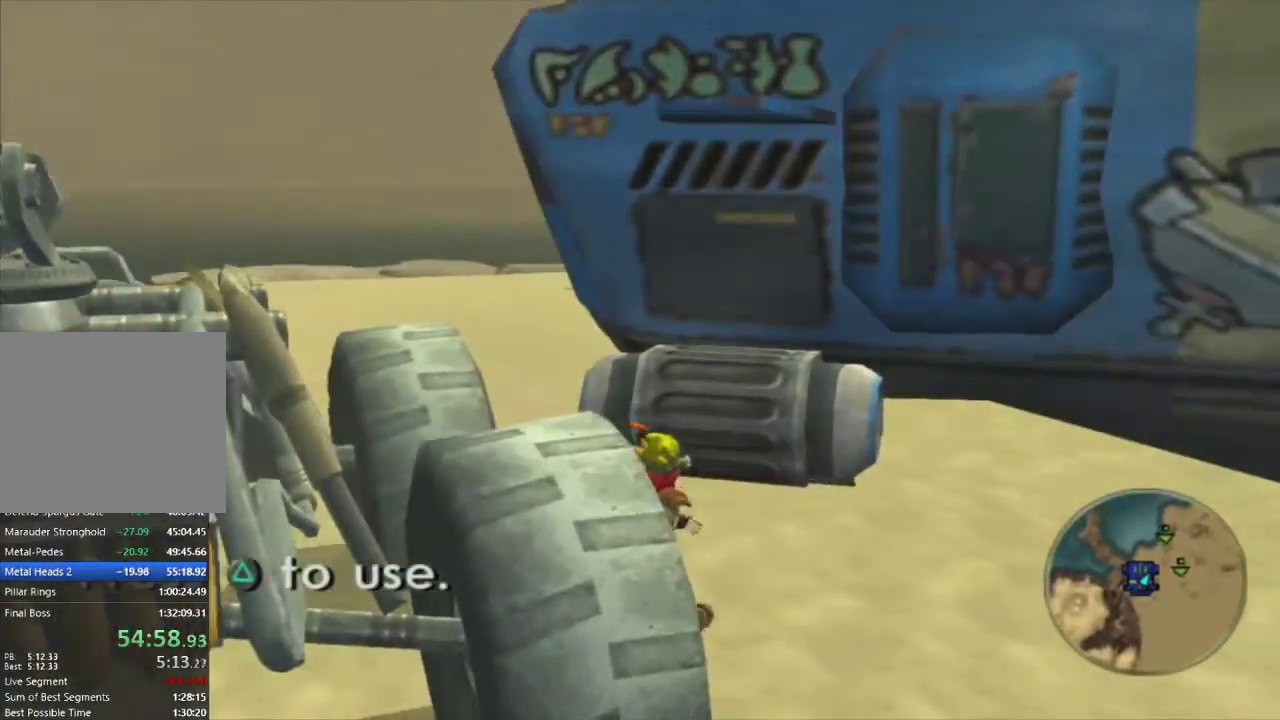
{"buttons": [], "left_stick": "center", "right_stick": "center", "events": [[33, "TRIANGLE", "down"], [67, "left_stick", "center"], [150, "TRIANGLE", "up"]]}
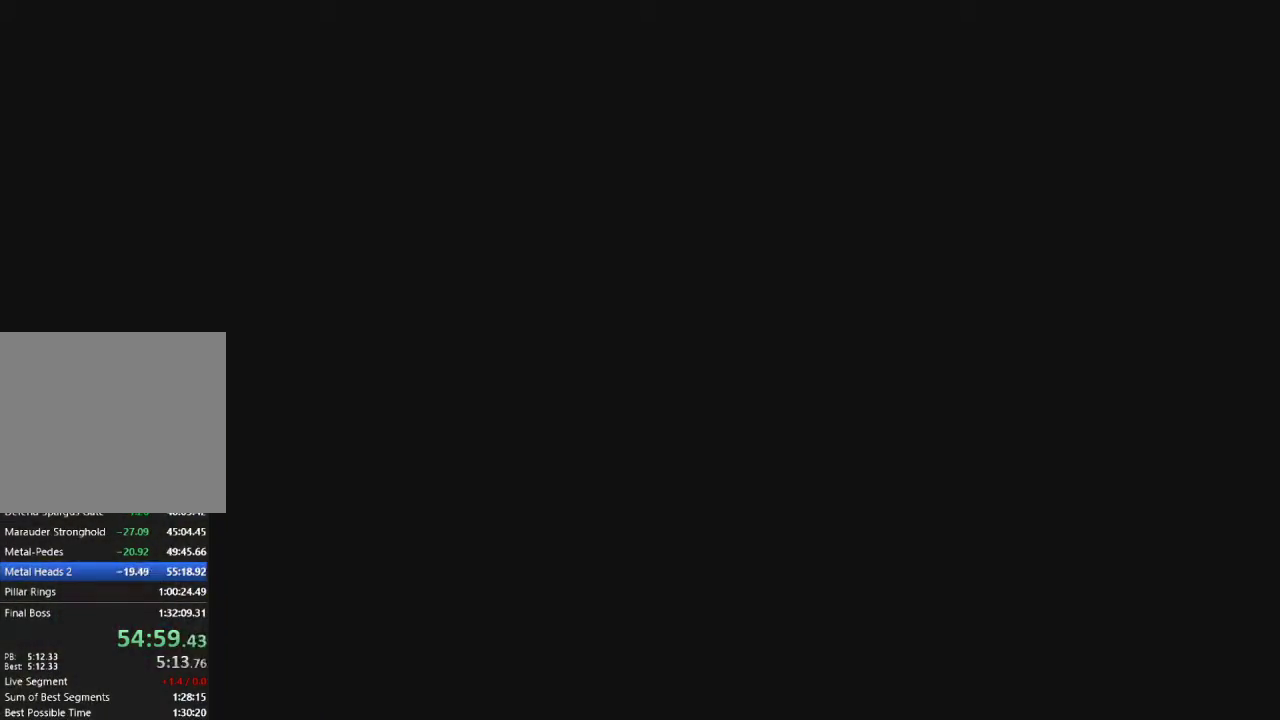
{"buttons": [], "left_stick": "center", "right_stick": "center", "events": []}
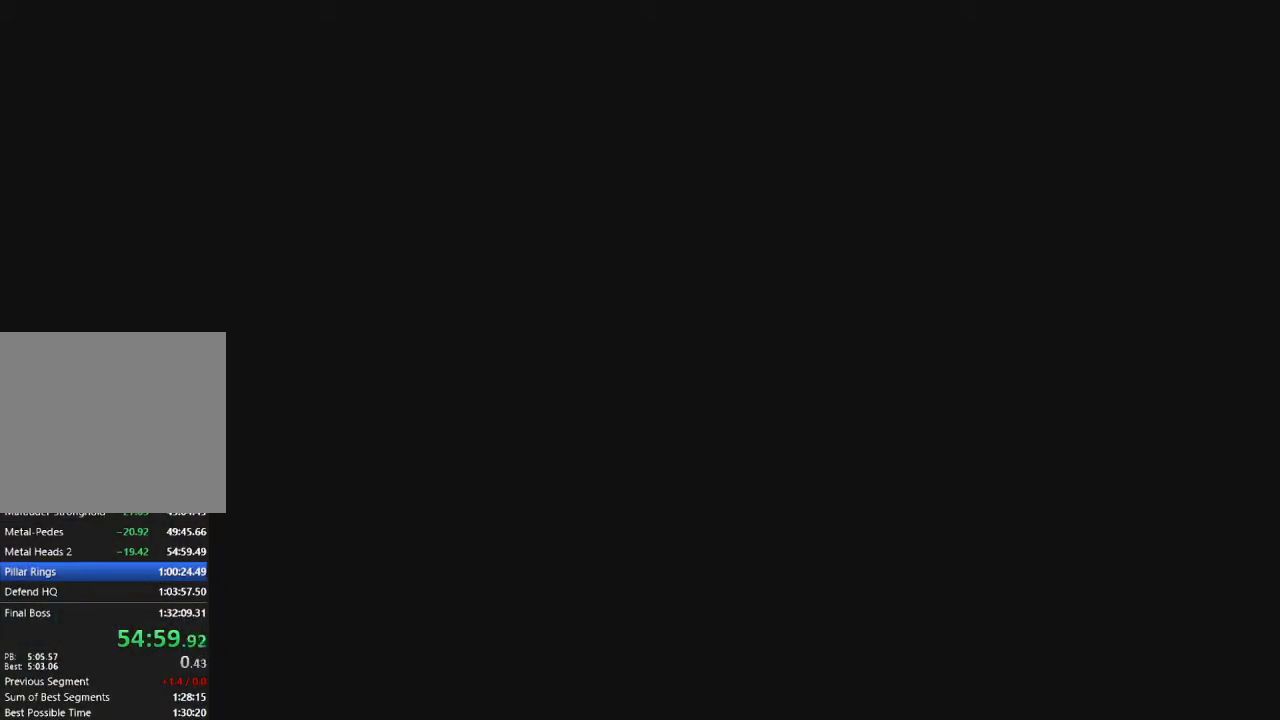
{"buttons": [], "left_stick": "center", "right_stick": "center", "events": [[350, "TRIANGLE", "down"], [450, "TRIANGLE", "up"]]}